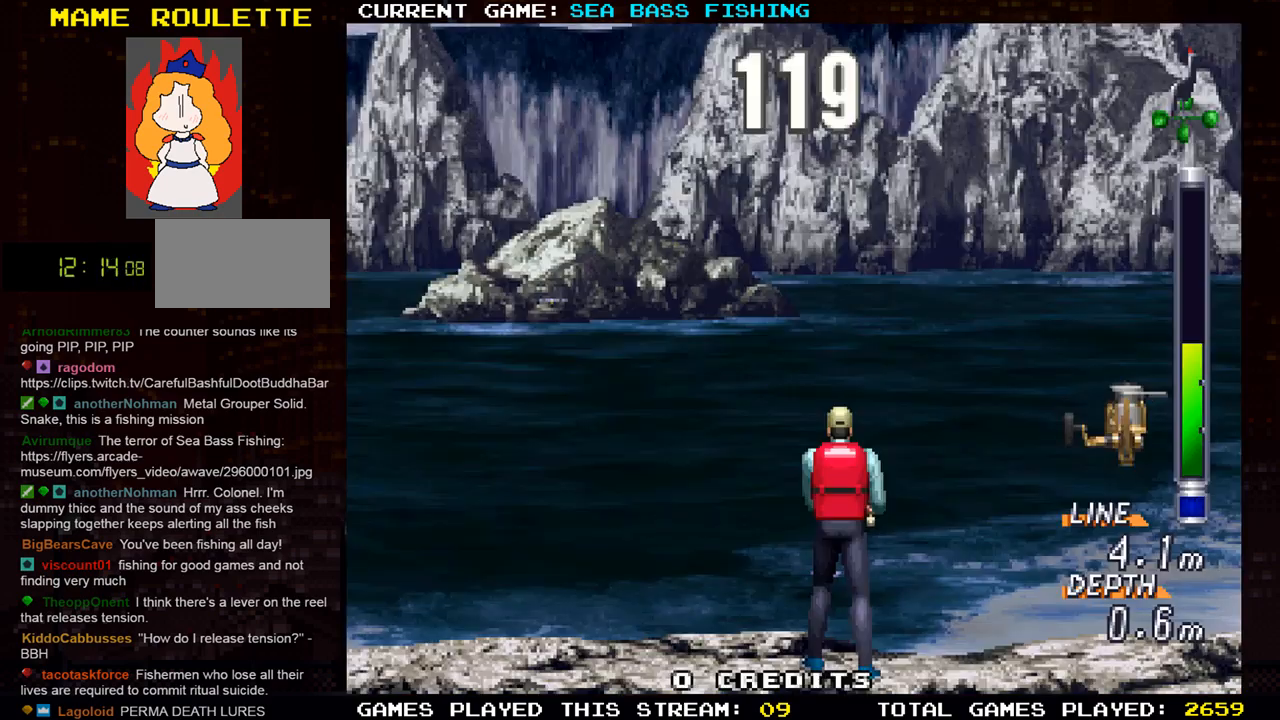
Gameplay with a controller (arcade stick); each line is a JSON object with the inputs held at the frame after it. "events" lists button and stick changes between this image and that frame as [ms after this image, input, new state], when the widget could be followed in between. Not read: L3 R3.
{"buttons": ["R1"], "left_stick": "center", "events": []}
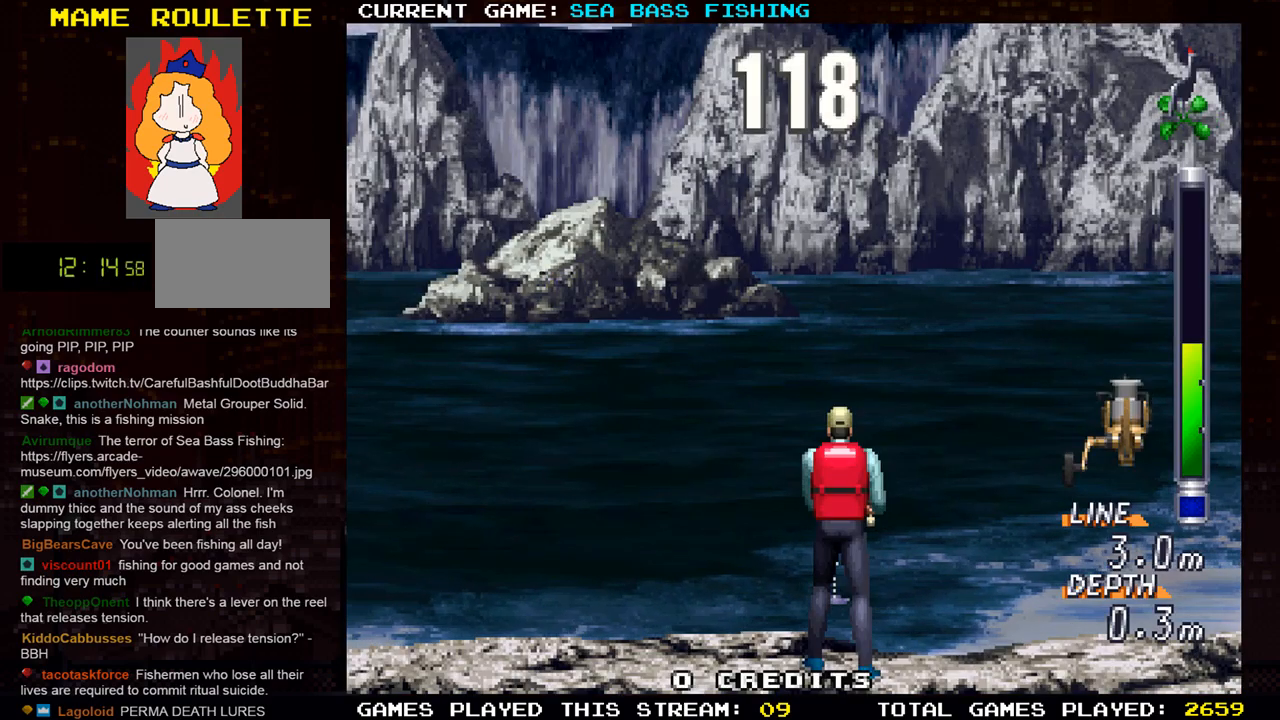
{"buttons": ["R1"], "left_stick": "center", "events": []}
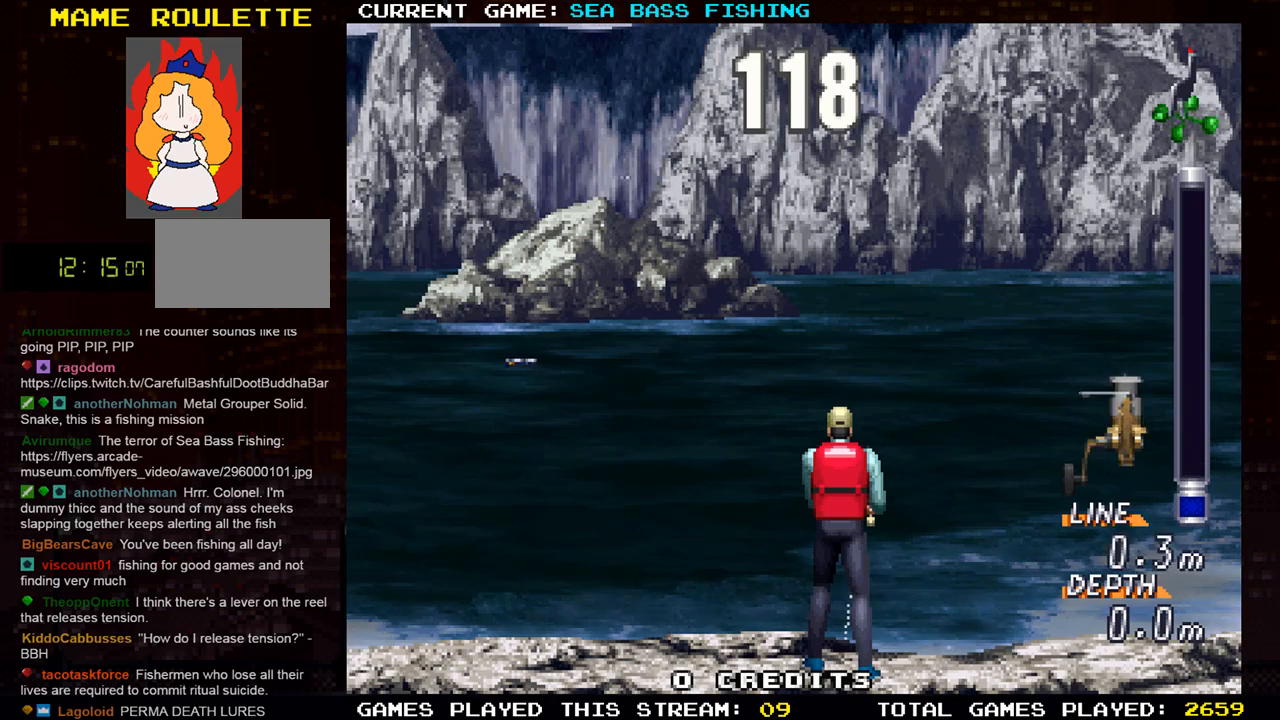
{"buttons": ["R1"], "left_stick": "center", "events": []}
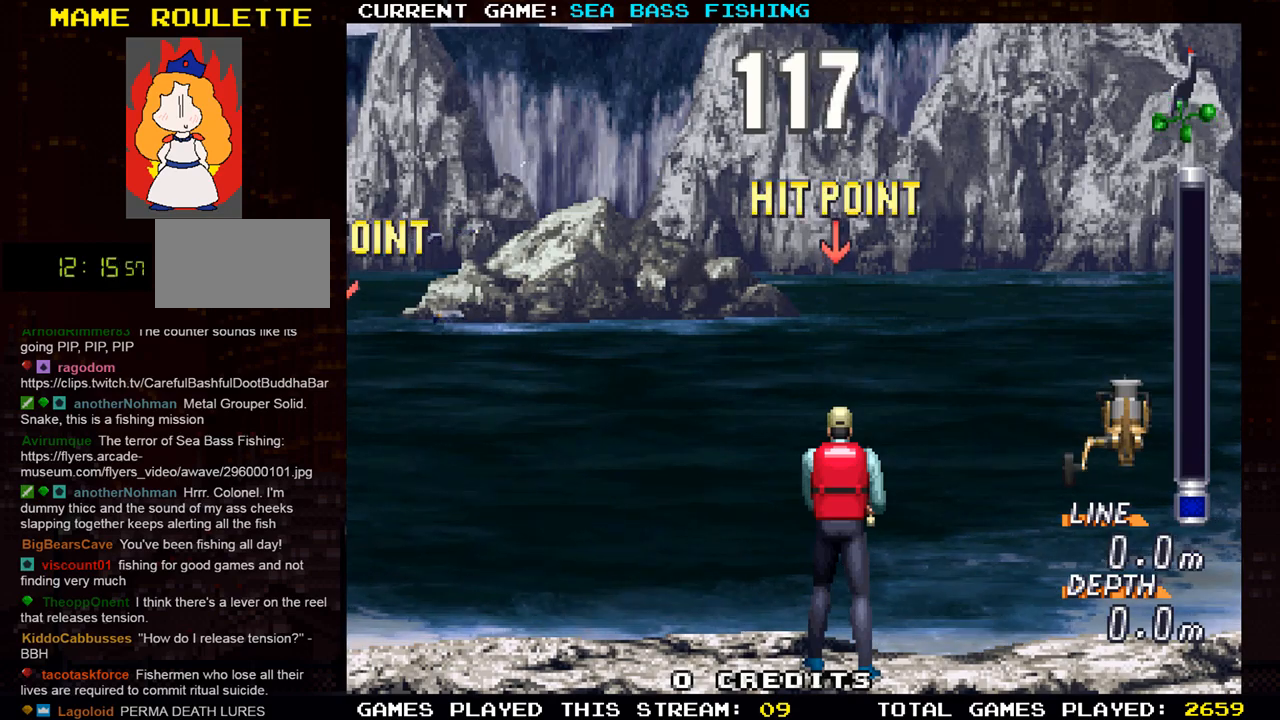
{"buttons": [], "left_stick": "center", "events": [[301, "R1", "up"]]}
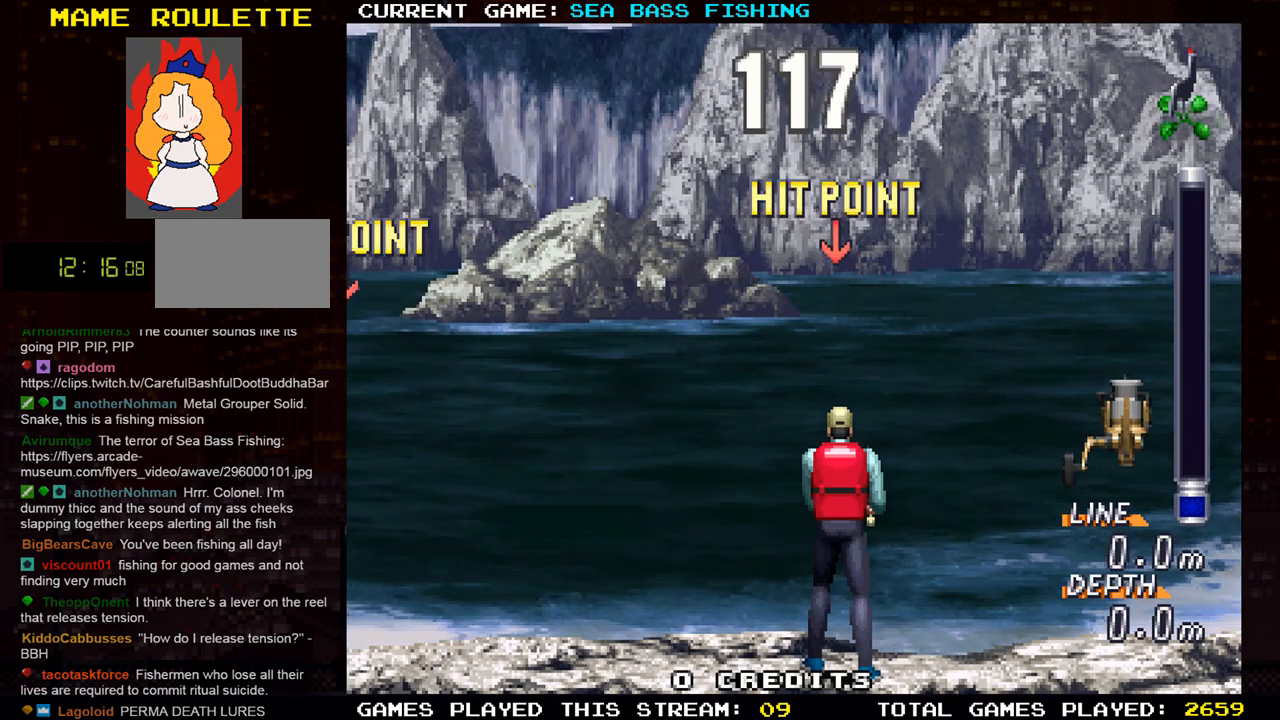
{"buttons": [], "left_stick": "center", "events": []}